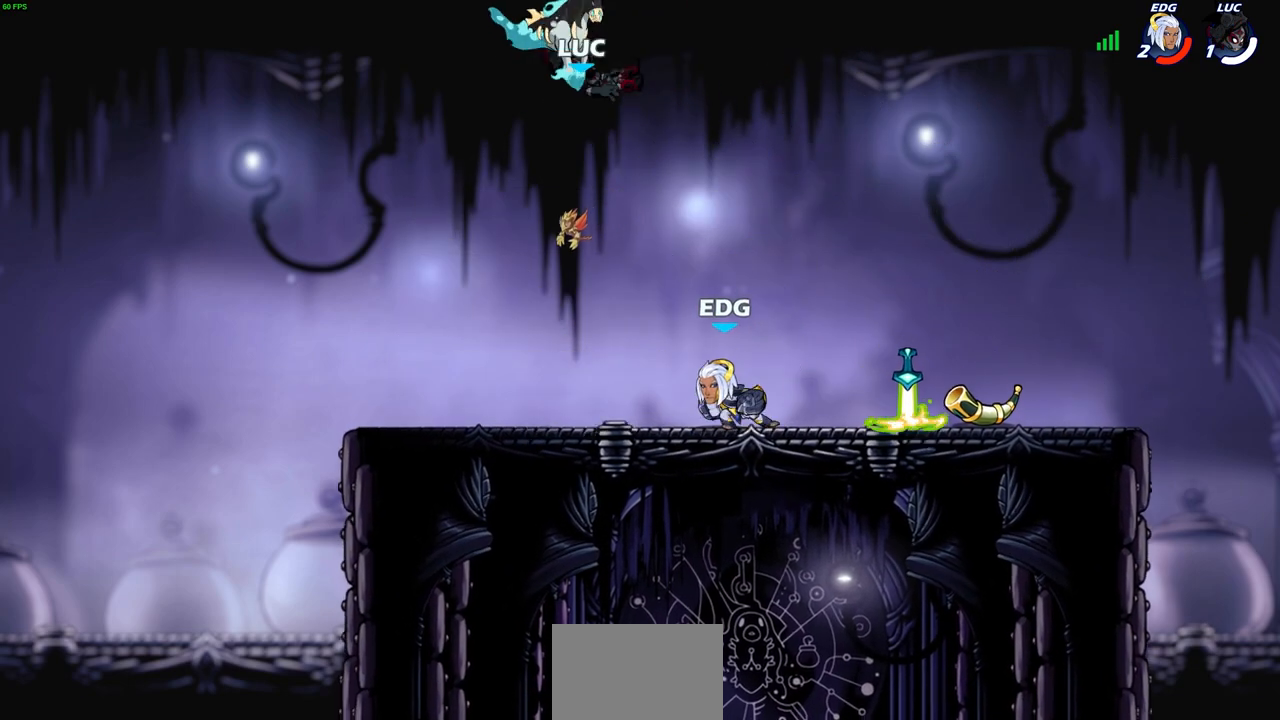
Gameplay with a controller (PlayStation layout); each line is a JSON object with the inputs held at the frame after it. "events" lists button and stick changes between this image and that frame as [ms after this image, input, new state], when the widget could be followed in between. Not read: right_stick.
{"buttons": [], "left_stick": "right", "events": [[417, "left_stick", "right"]]}
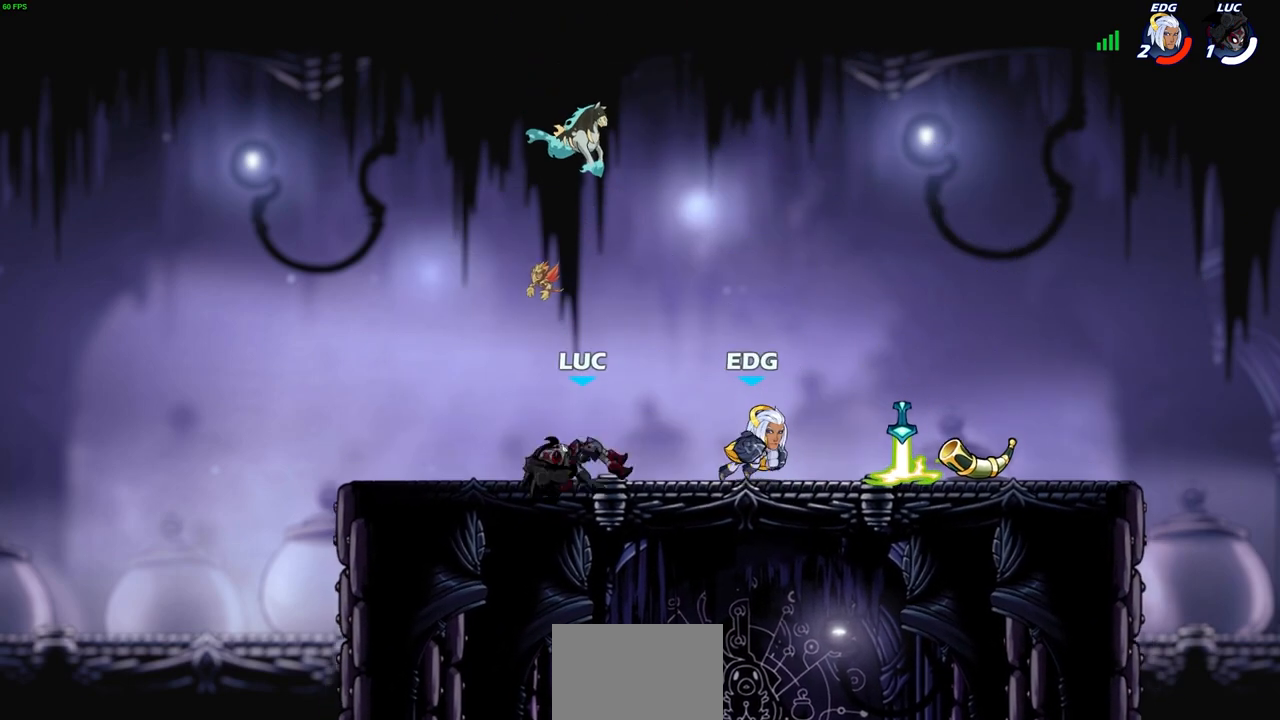
{"buttons": [], "left_stick": "center", "events": [[17, "R2", "down"], [50, "CROSS", "down"], [167, "CROSS", "up"], [167, "R2", "up"], [233, "left_stick", "center"], [283, "left_stick", "left"], [433, "left_stick", "center"]]}
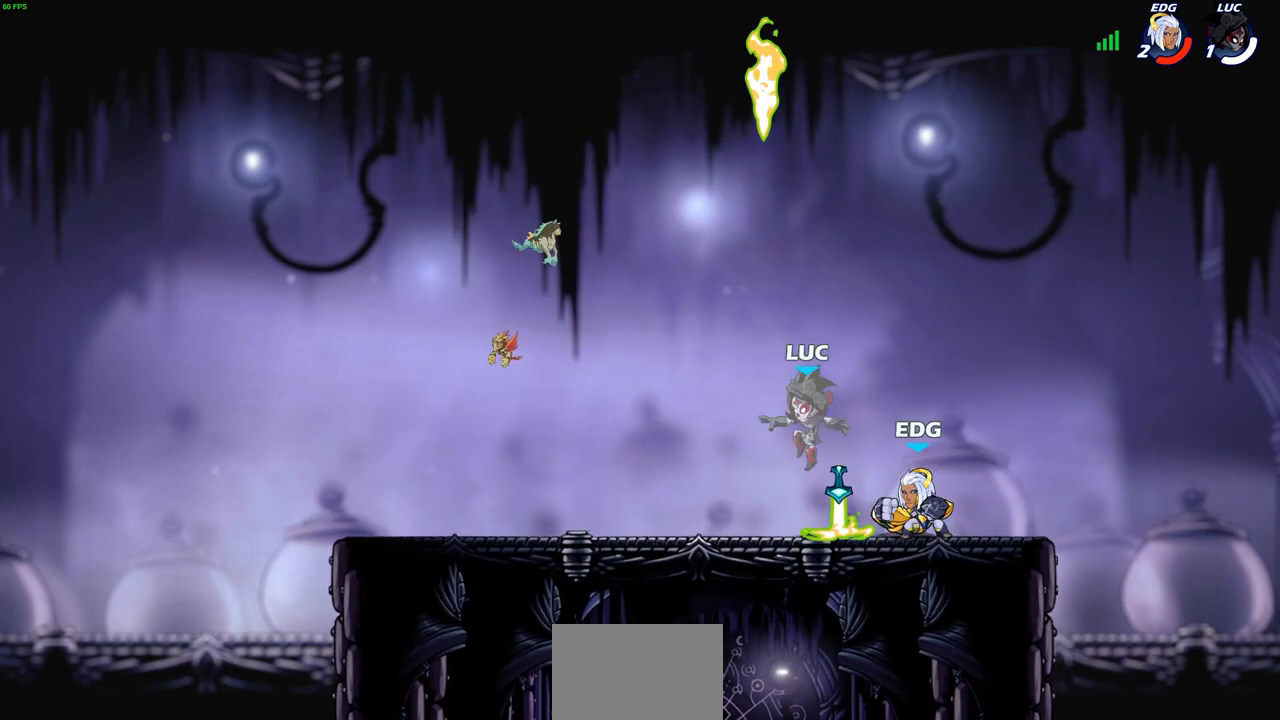
{"buttons": [], "left_stick": "center", "events": []}
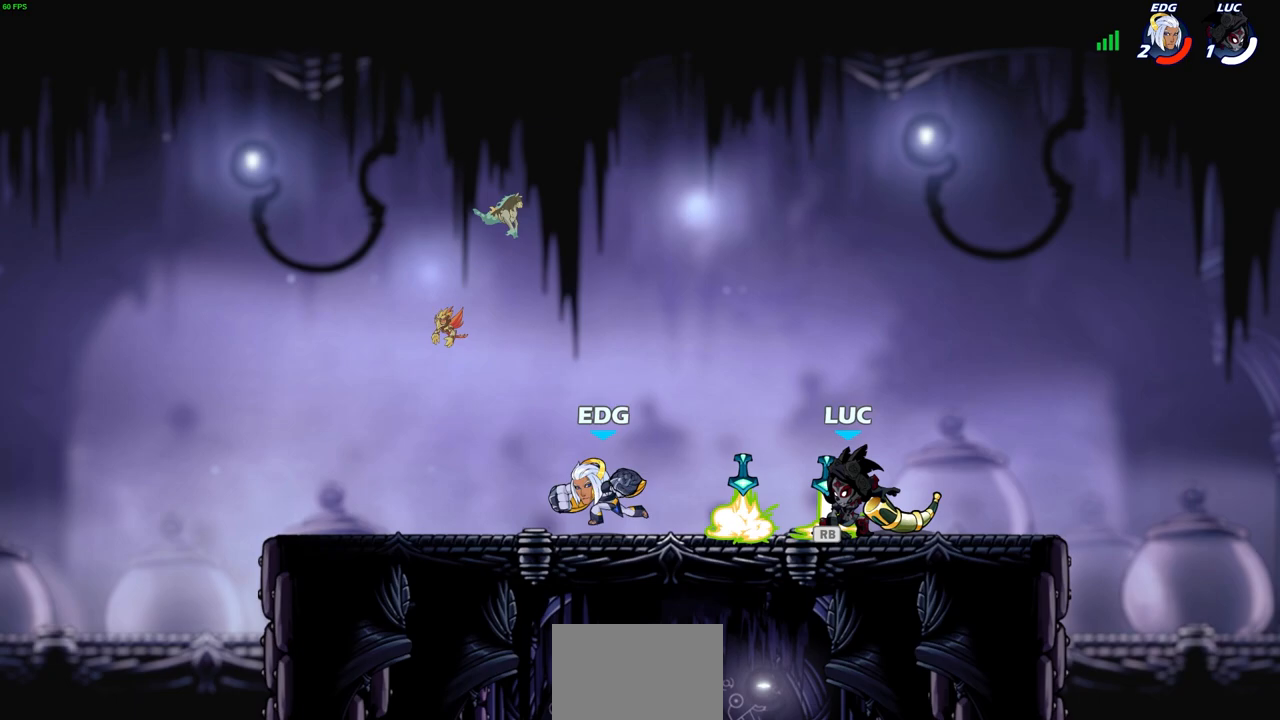
{"buttons": ["R2"], "left_stick": "left", "events": [[300, "left_stick", "left"], [317, "R1", "down"], [400, "R1", "up"], [500, "R2", "down"]]}
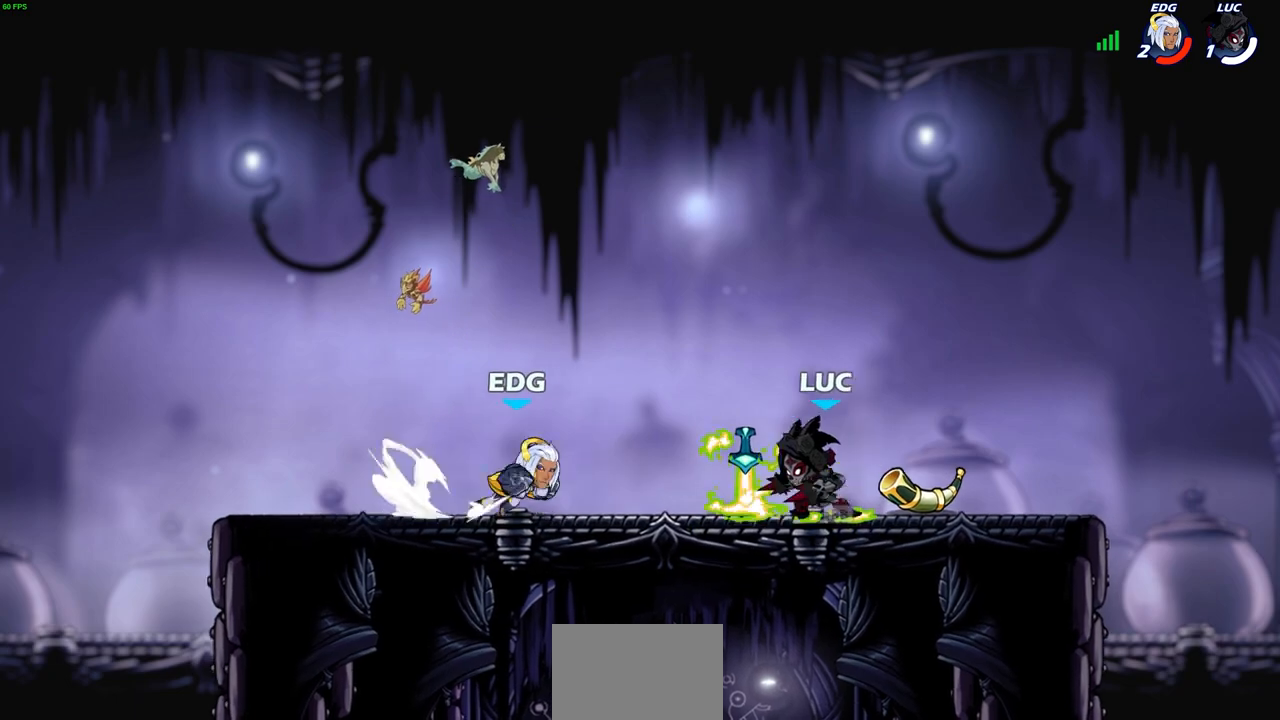
{"buttons": [], "left_stick": "center", "events": [[17, "CIRCLE", "down"], [100, "CIRCLE", "up"], [117, "R2", "up"], [133, "left_stick", "center"]]}
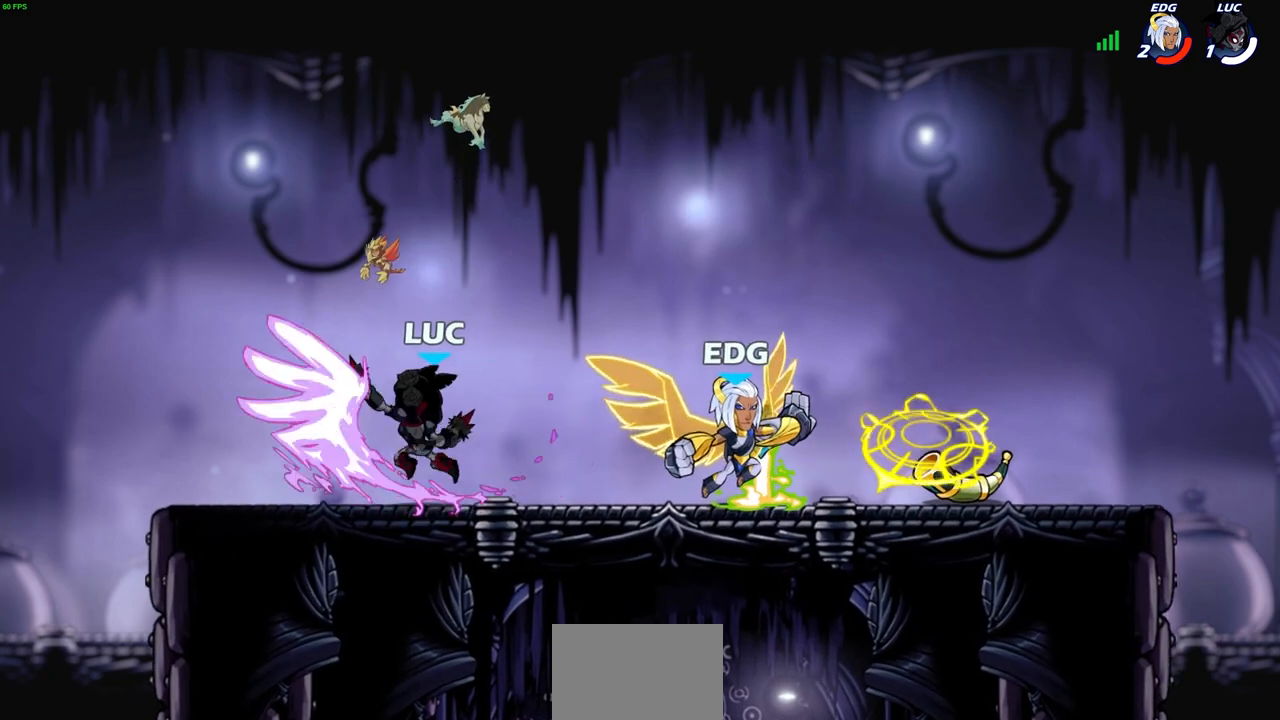
{"buttons": ["CROSS"], "left_stick": "left", "events": [[300, "left_stick", "left"], [433, "CROSS", "down"]]}
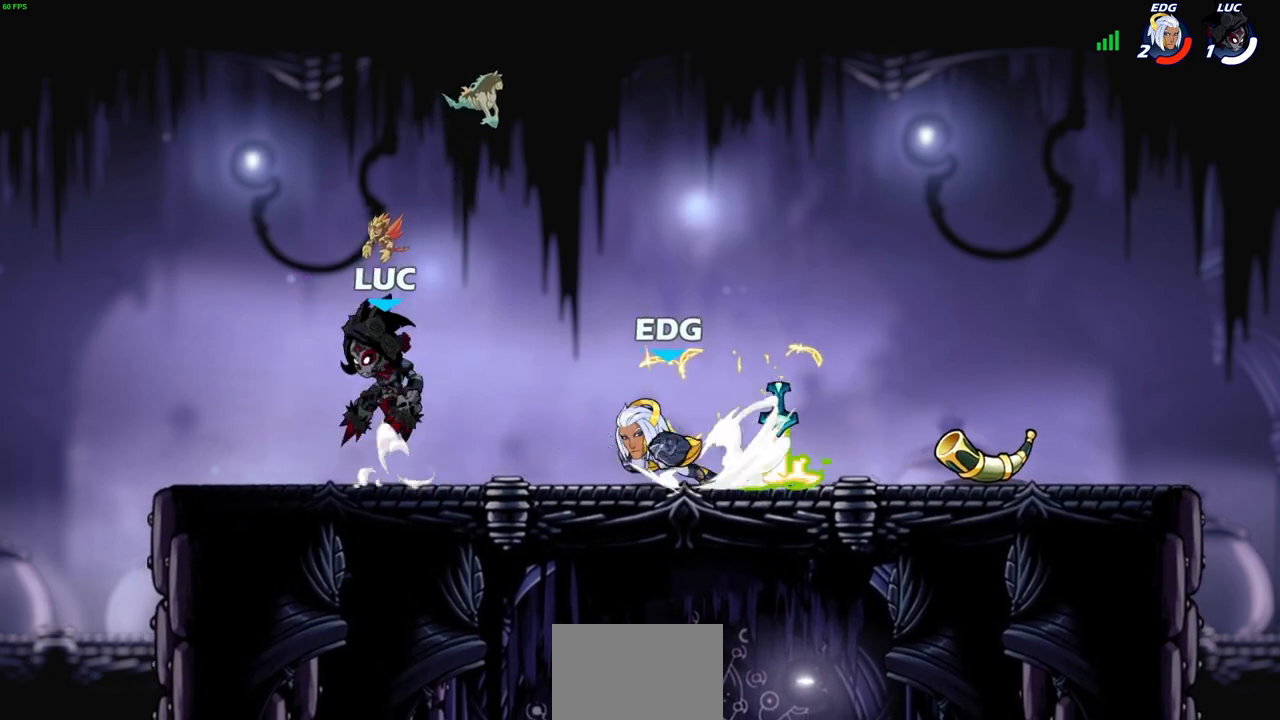
{"buttons": [], "left_stick": "center", "events": [[17, "left_stick", "up-right"], [67, "CROSS", "up"], [117, "R2", "down"], [283, "R2", "up"], [317, "left_stick", "down-left"], [383, "left_stick", "left"], [417, "SQUARE", "down"], [467, "SQUARE", "up"], [500, "left_stick", "center"]]}
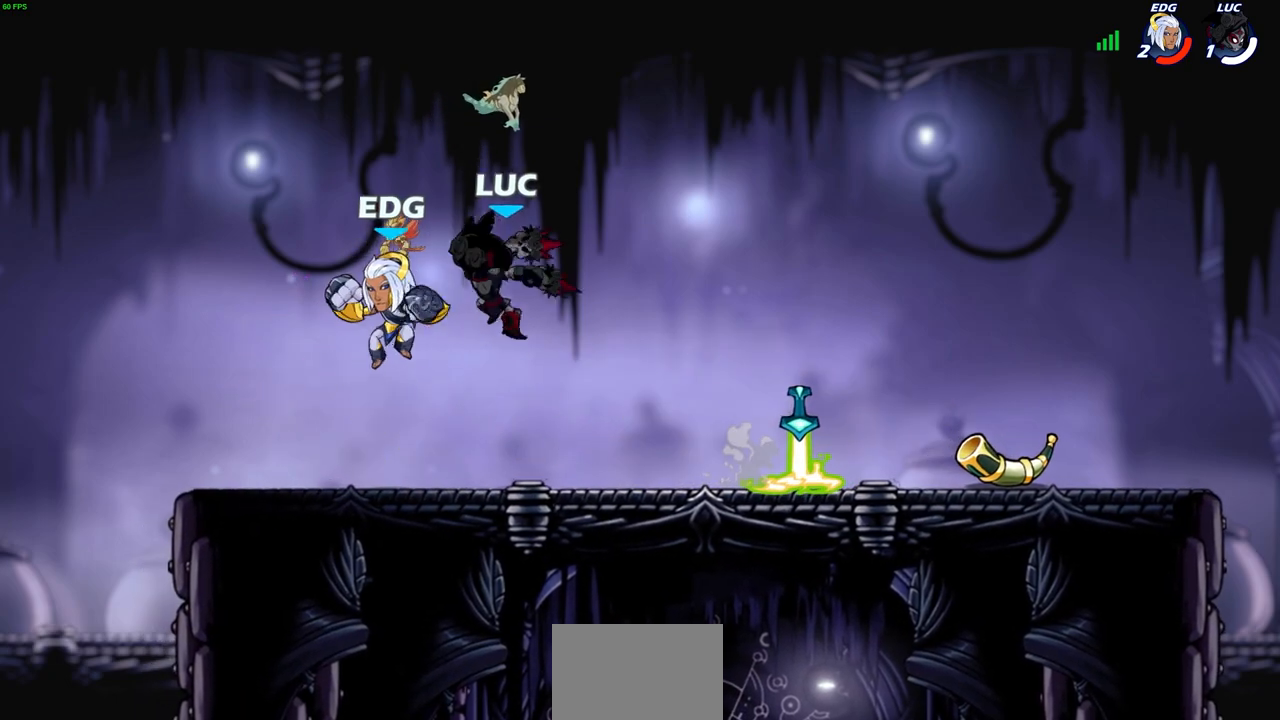
{"buttons": [], "left_stick": "center", "events": []}
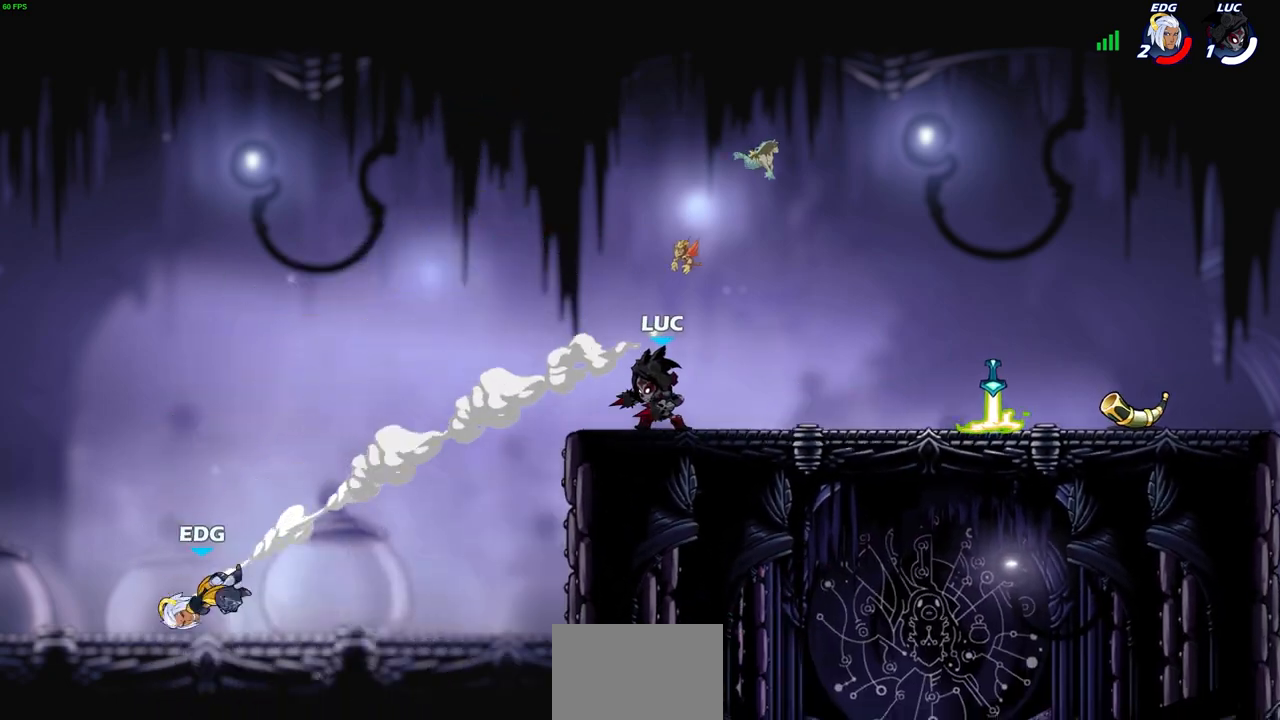
{"buttons": [], "left_stick": "center", "events": [[183, "left_stick", "up-left"], [300, "R2", "down"], [317, "R1", "down"], [317, "left_stick", "left"], [450, "R1", "up"], [450, "R2", "up"], [467, "left_stick", "center"]]}
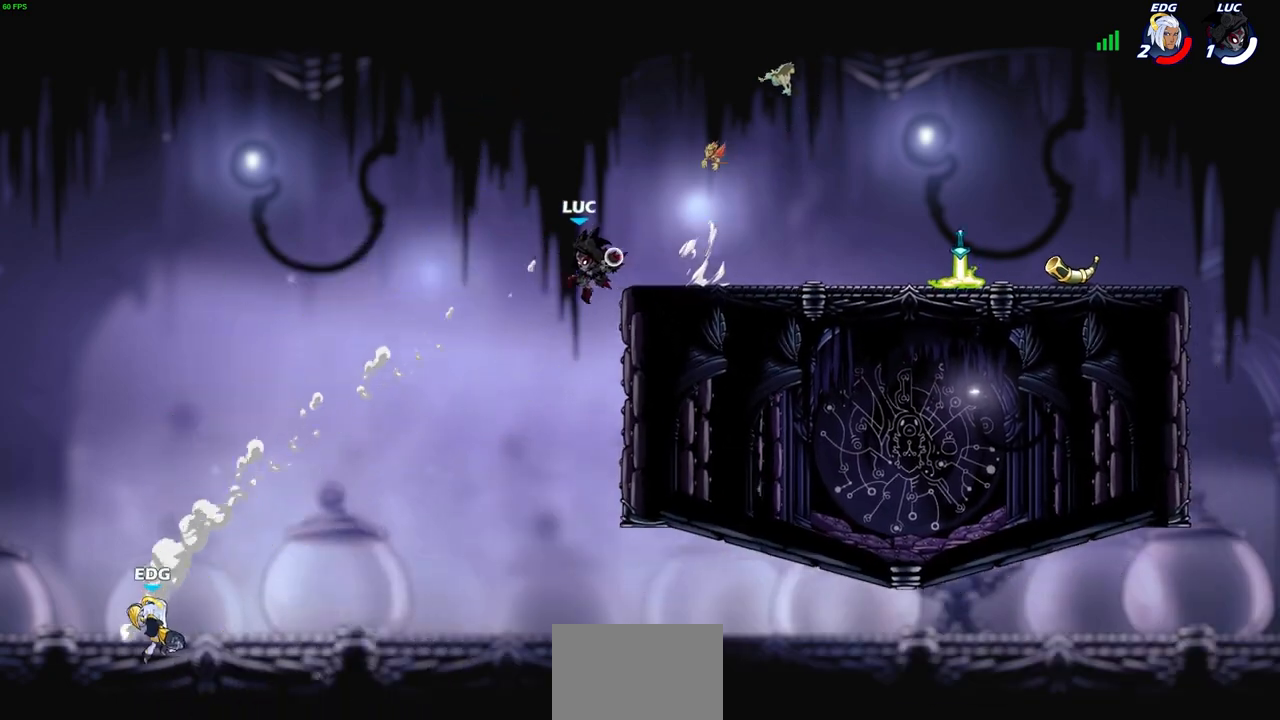
{"buttons": [], "left_stick": "right", "events": [[400, "left_stick", "right"]]}
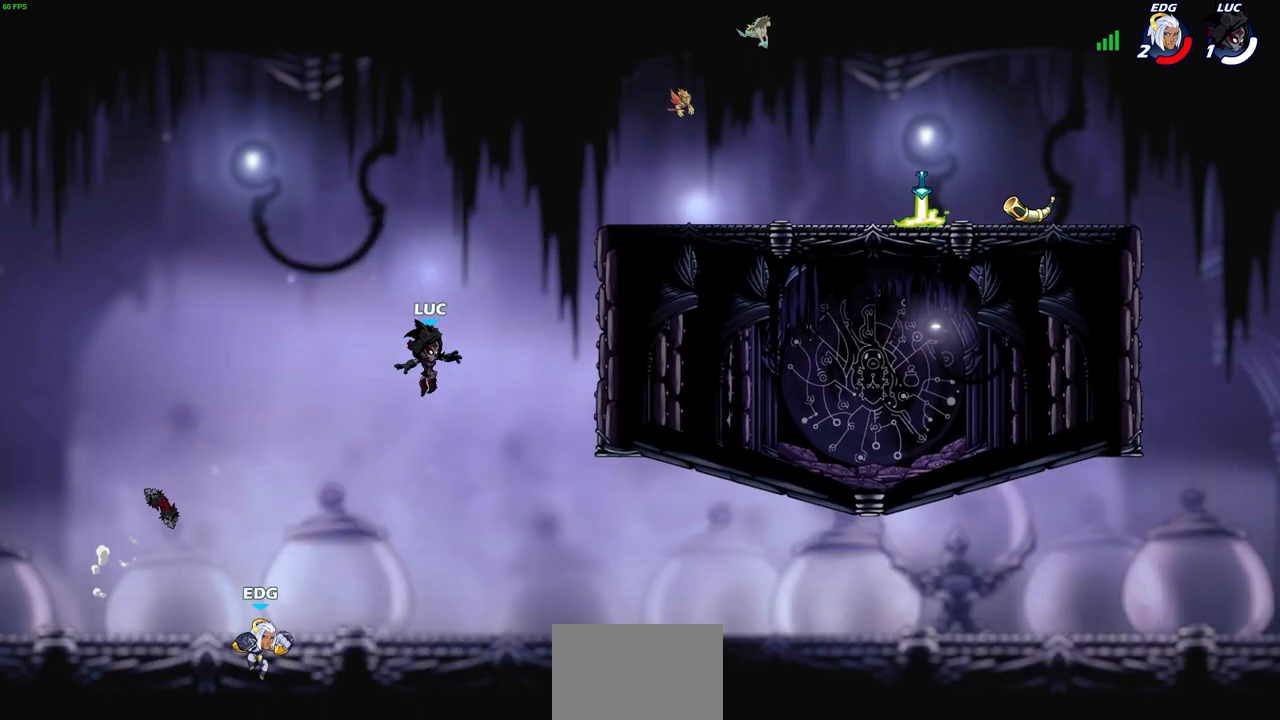
{"buttons": [], "left_stick": "left", "events": [[50, "CROSS", "down"], [183, "CROSS", "up"], [333, "left_stick", "up"], [383, "left_stick", "left"]]}
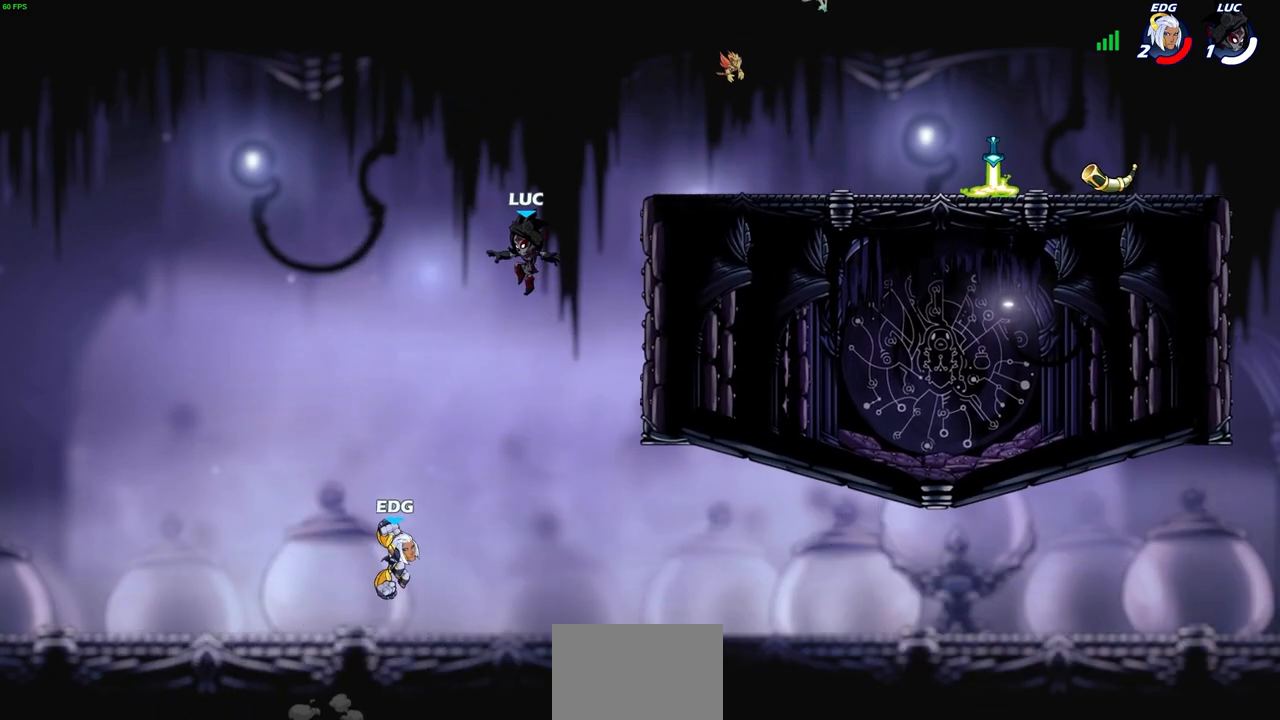
{"buttons": [], "left_stick": "center", "events": [[200, "left_stick", "up-right"], [300, "CROSS", "down"], [383, "left_stick", "center"], [450, "CROSS", "up"]]}
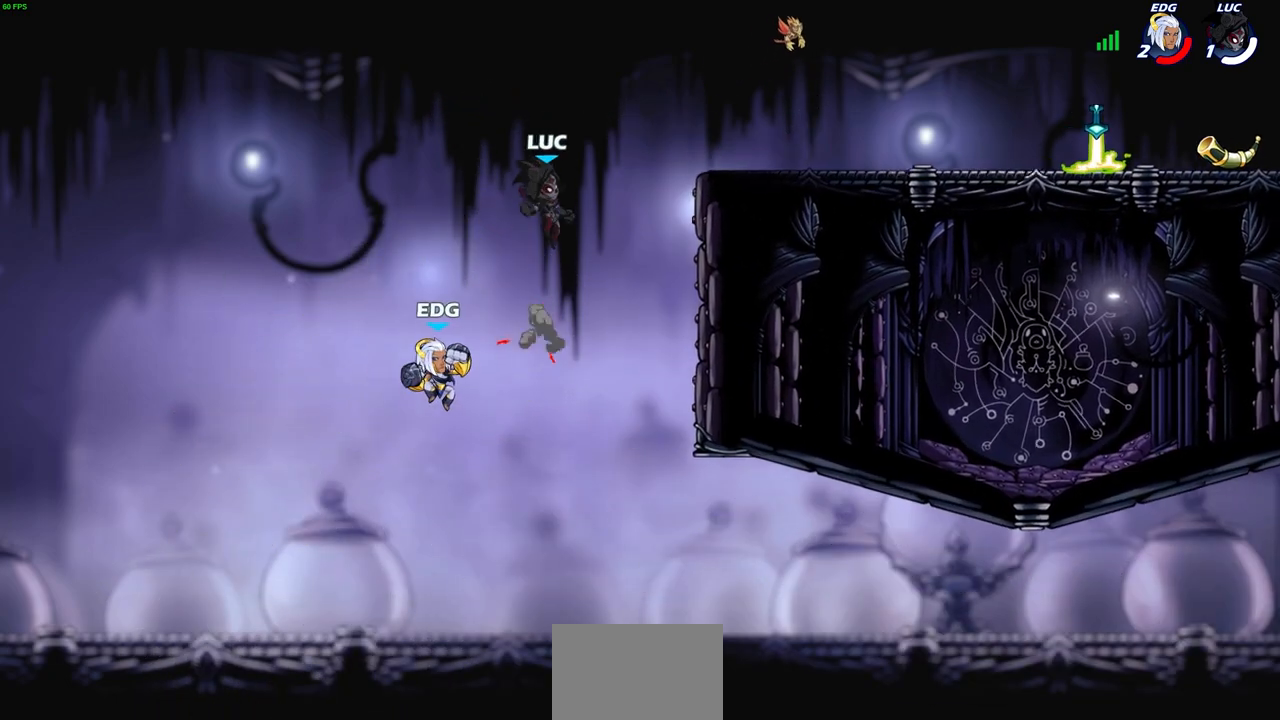
{"buttons": [], "left_stick": "center", "events": [[67, "left_stick", "right"], [217, "left_stick", "center"], [383, "left_stick", "right"], [500, "left_stick", "center"]]}
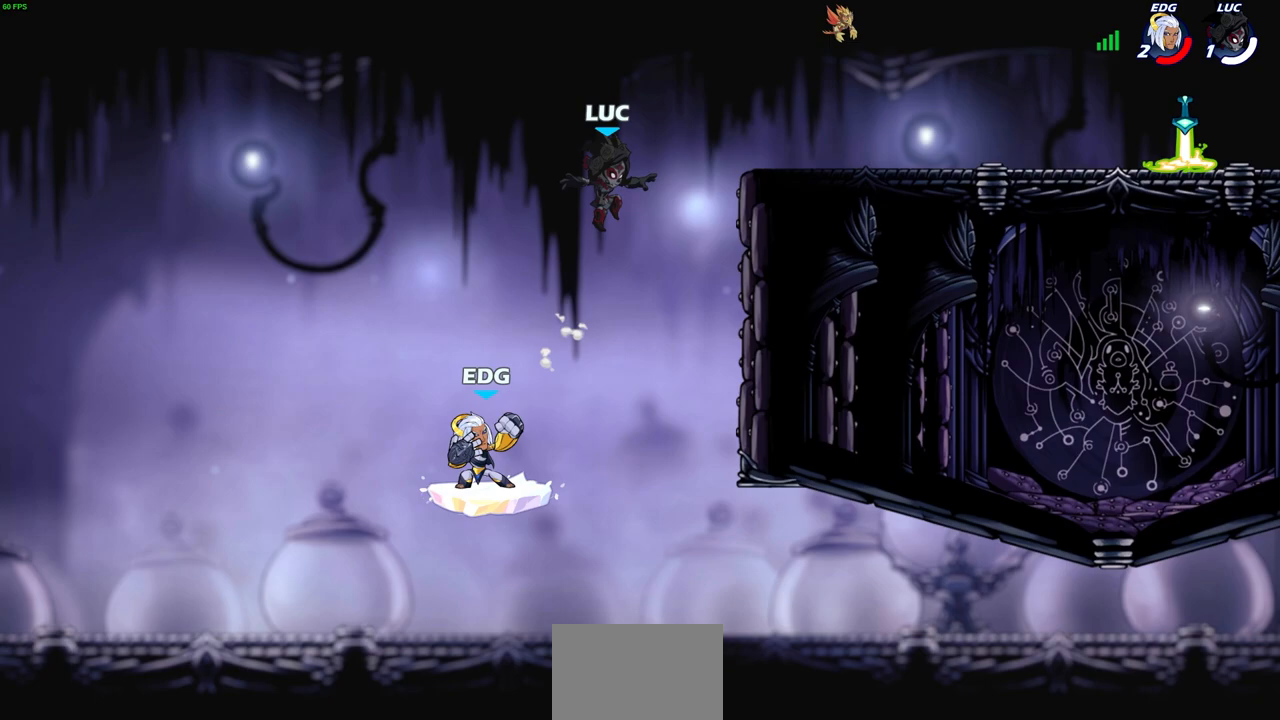
{"buttons": ["R2"], "left_stick": "center", "events": [[217, "R2", "down"]]}
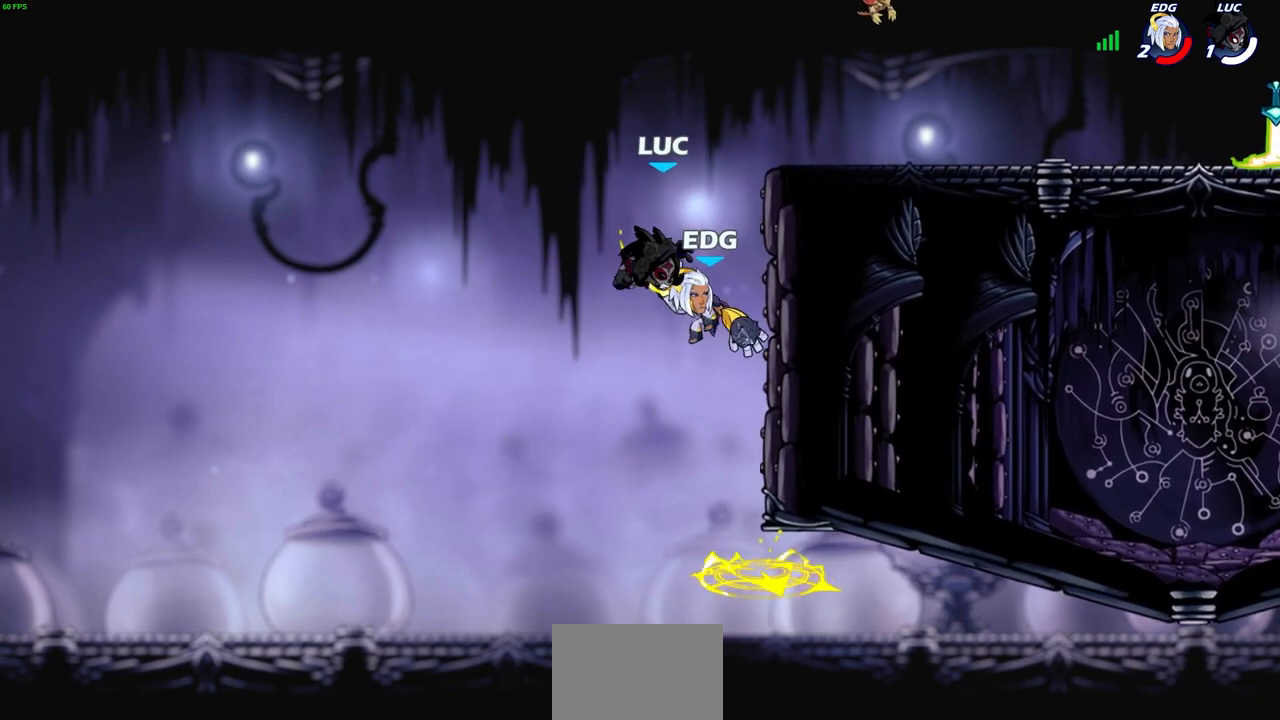
{"buttons": [], "left_stick": "left", "events": [[17, "R2", "up"], [433, "left_stick", "left"]]}
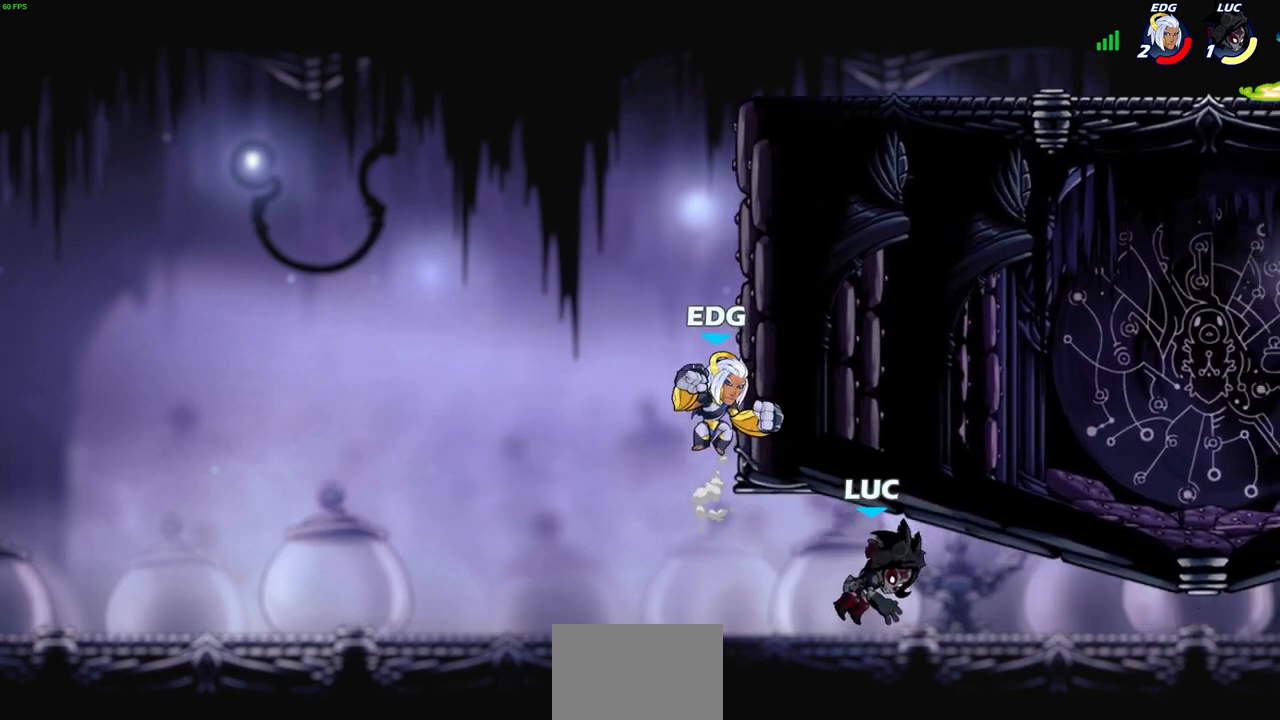
{"buttons": [], "left_stick": "up-left", "events": [[217, "CIRCLE", "down"], [350, "CIRCLE", "up"], [483, "left_stick", "up-left"]]}
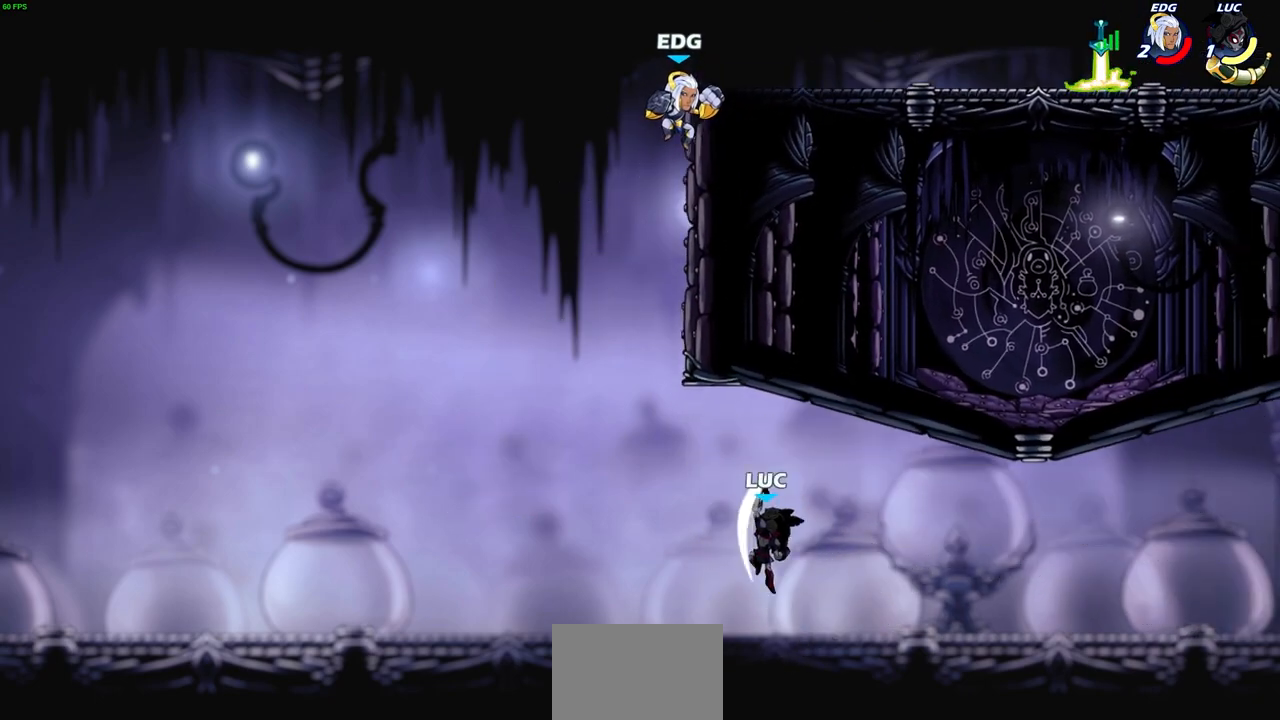
{"buttons": [], "left_stick": "up", "events": [[217, "left_stick", "center"], [400, "left_stick", "up"]]}
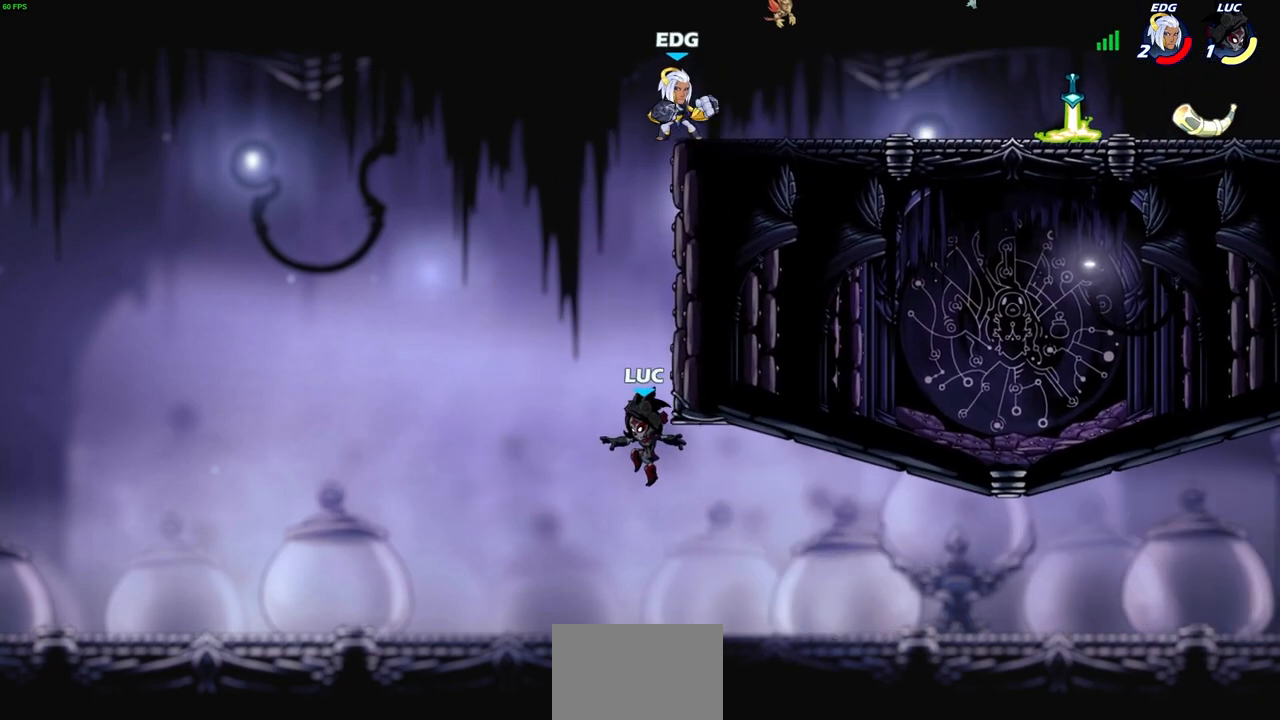
{"buttons": [], "left_stick": "right", "events": [[83, "R2", "down"], [317, "left_stick", "right"], [417, "R2", "up"]]}
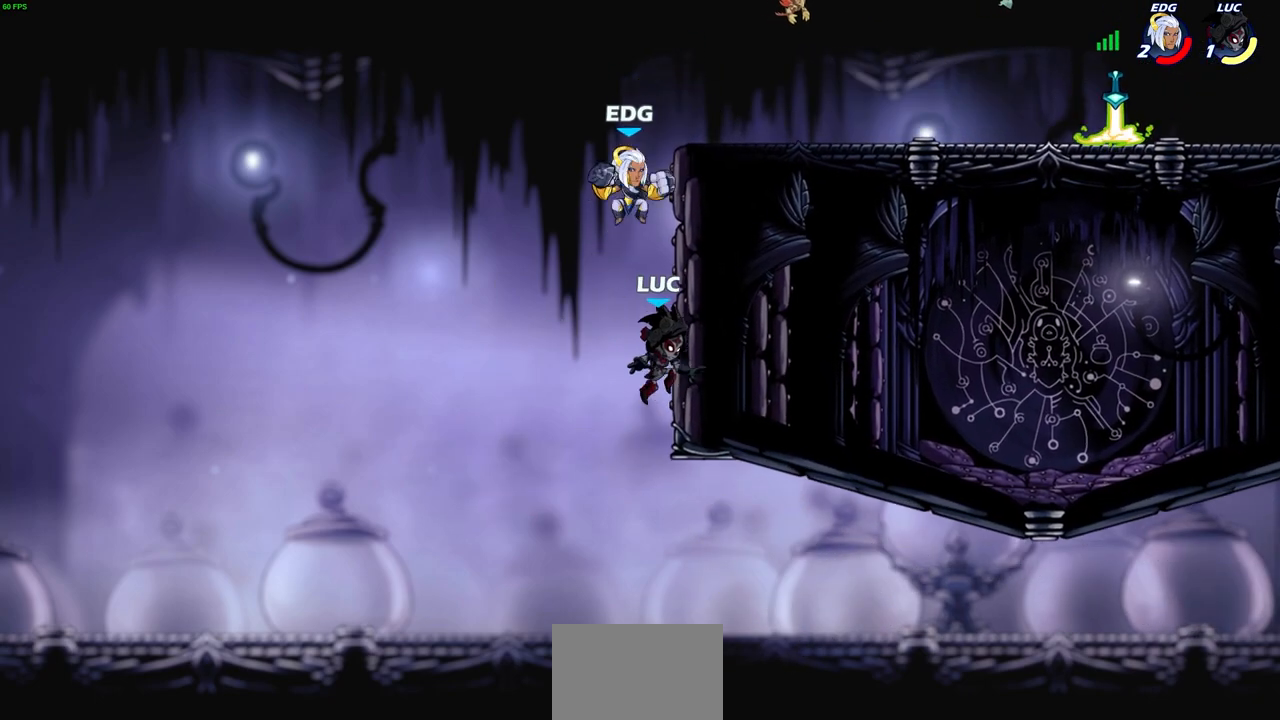
{"buttons": [], "left_stick": "right", "events": []}
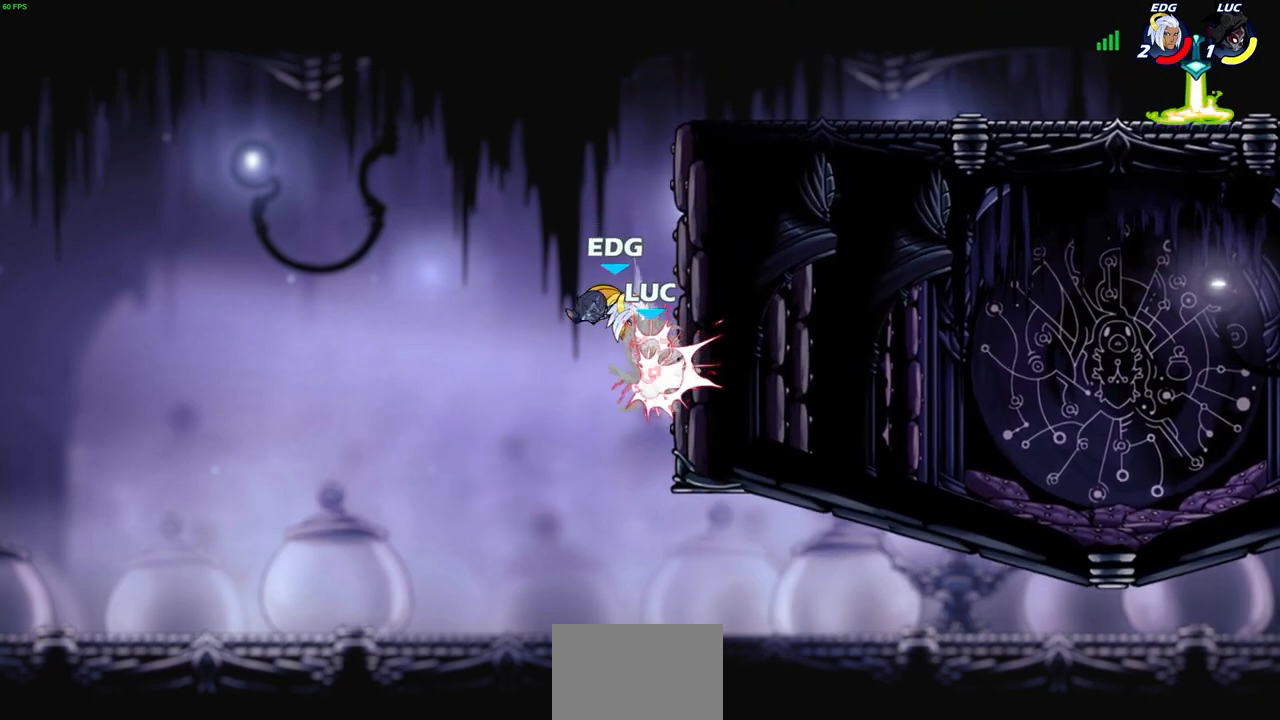
{"buttons": ["CIRCLE"], "left_stick": "up-right", "events": [[50, "left_stick", "center"], [200, "left_stick", "up-left"], [300, "CIRCLE", "down"], [383, "CIRCLE", "up"], [383, "left_stick", "up-right"], [483, "CIRCLE", "down"]]}
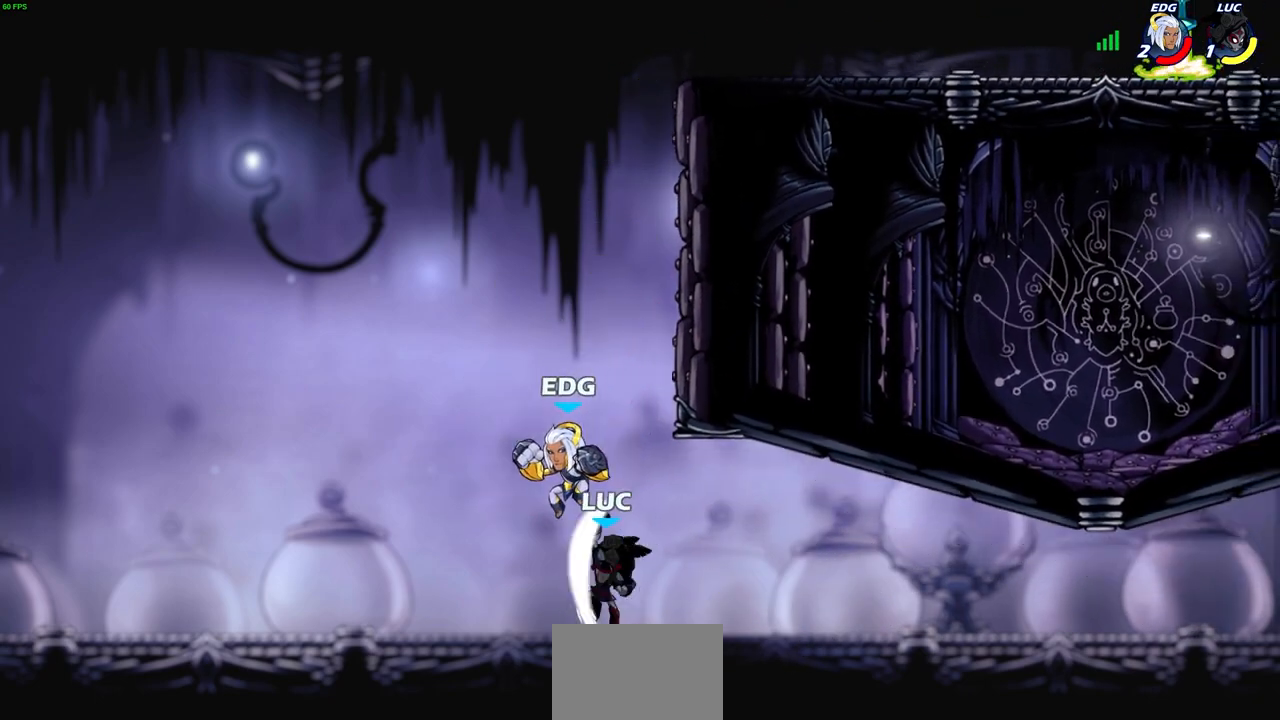
{"buttons": ["CROSS"], "left_stick": "right", "events": [[33, "left_stick", "up-left"], [67, "CIRCLE", "up"], [83, "left_stick", "left"], [233, "left_stick", "up-right"], [417, "left_stick", "right"], [450, "CROSS", "down"]]}
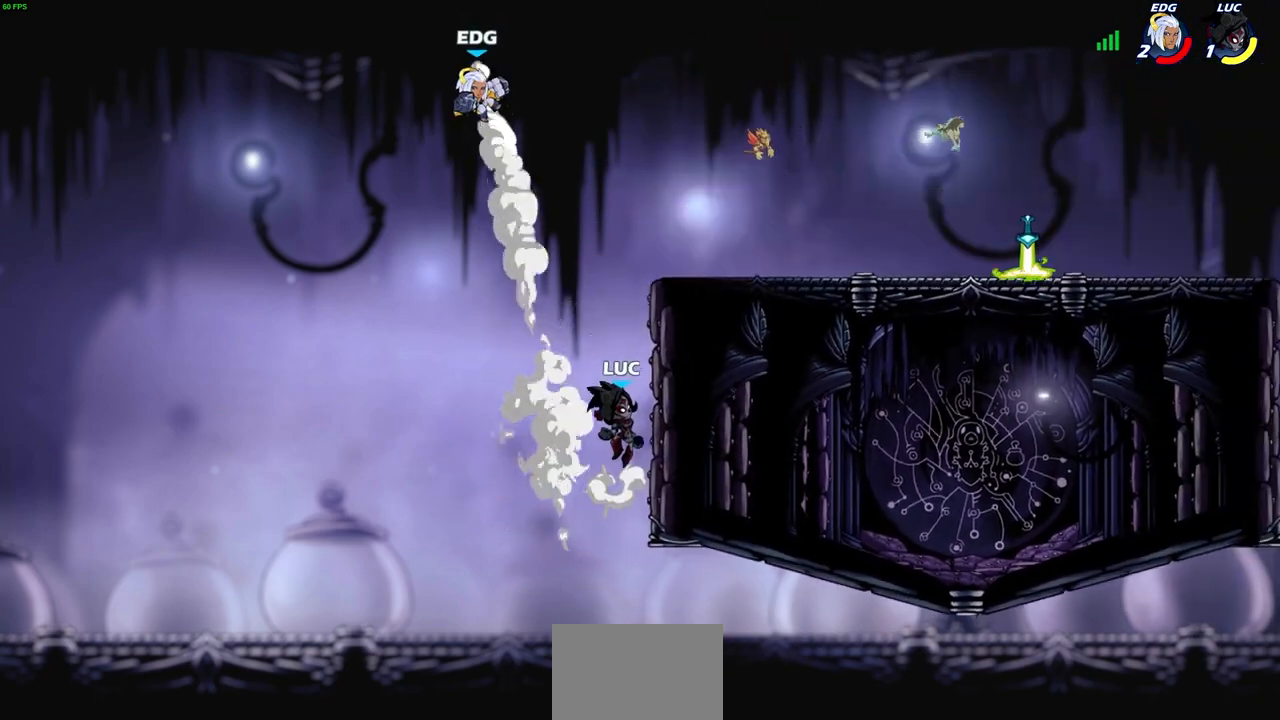
{"buttons": [], "left_stick": "right", "events": [[100, "CROSS", "up"], [200, "left_stick", "up-left"], [250, "CROSS", "down"], [300, "CIRCLE", "down"], [300, "CROSS", "up"], [333, "left_stick", "up-right"], [367, "CIRCLE", "up"], [417, "left_stick", "right"]]}
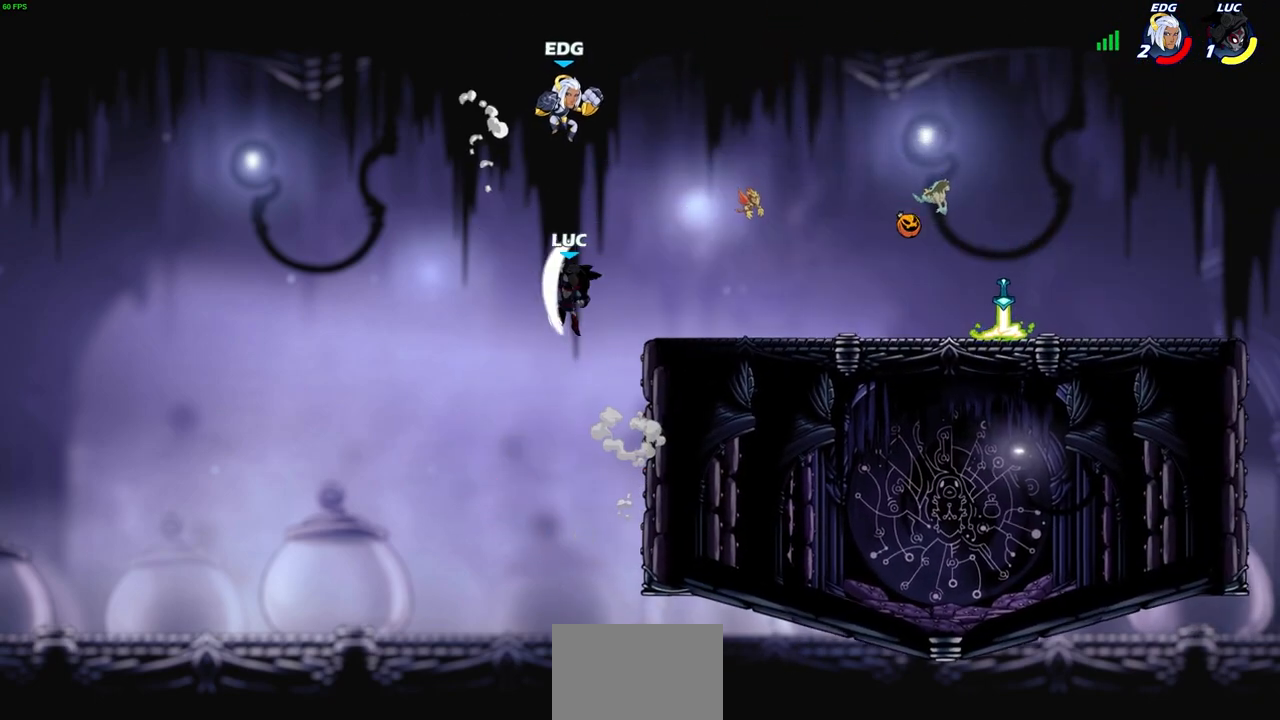
{"buttons": [], "left_stick": "down-left", "events": [[500, "left_stick", "down-left"]]}
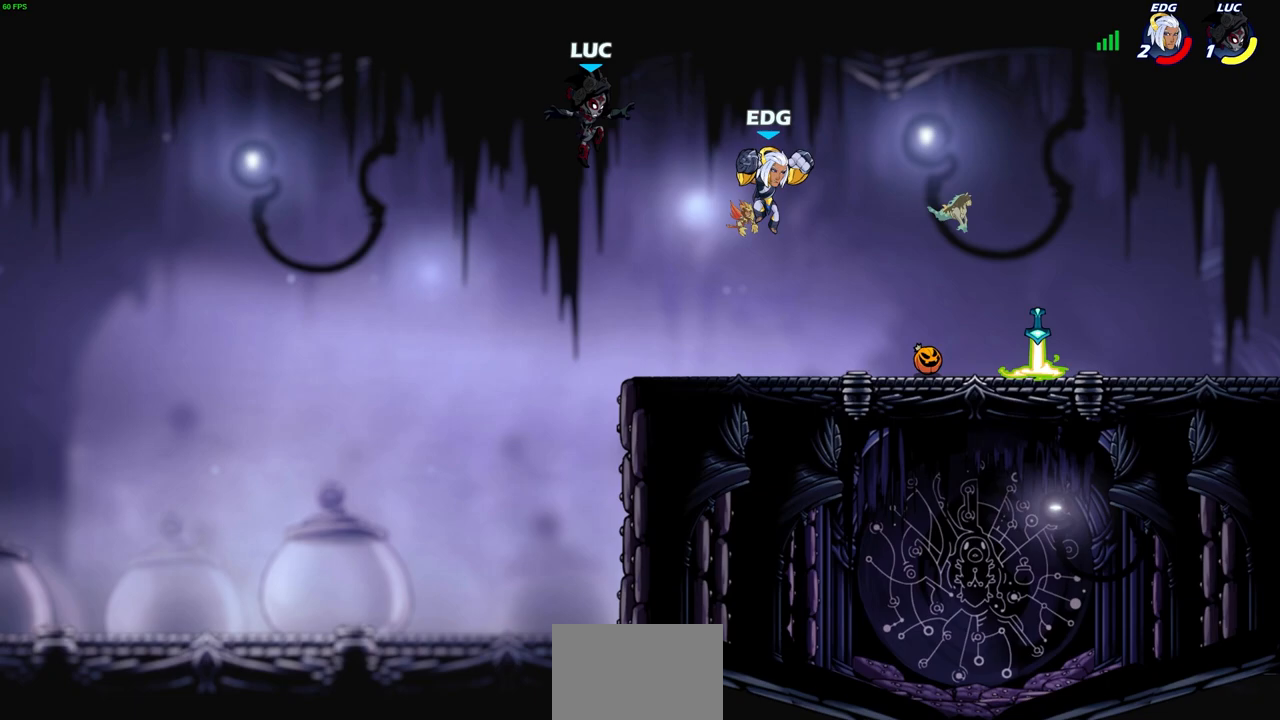
{"buttons": ["R2"], "left_stick": "center", "events": [[183, "left_stick", "down-right"], [383, "left_stick", "center"], [483, "R2", "down"]]}
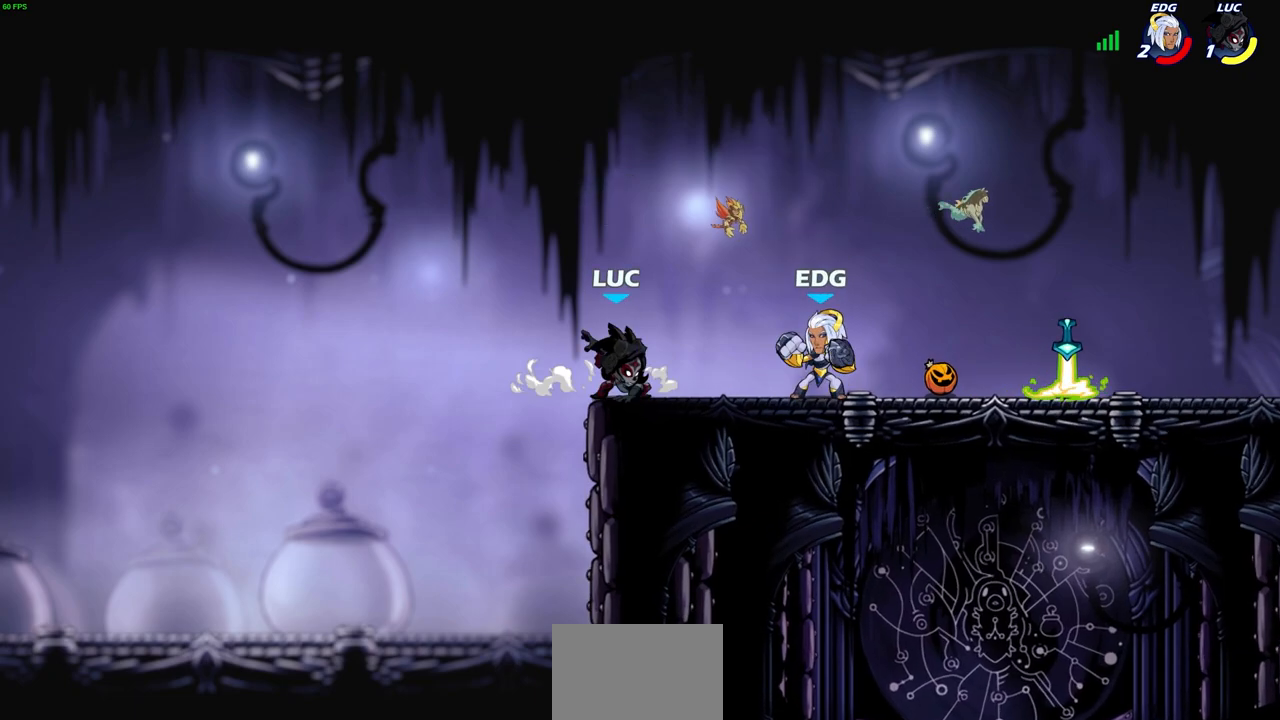
{"buttons": [], "left_stick": "center", "events": [[350, "R2", "up"]]}